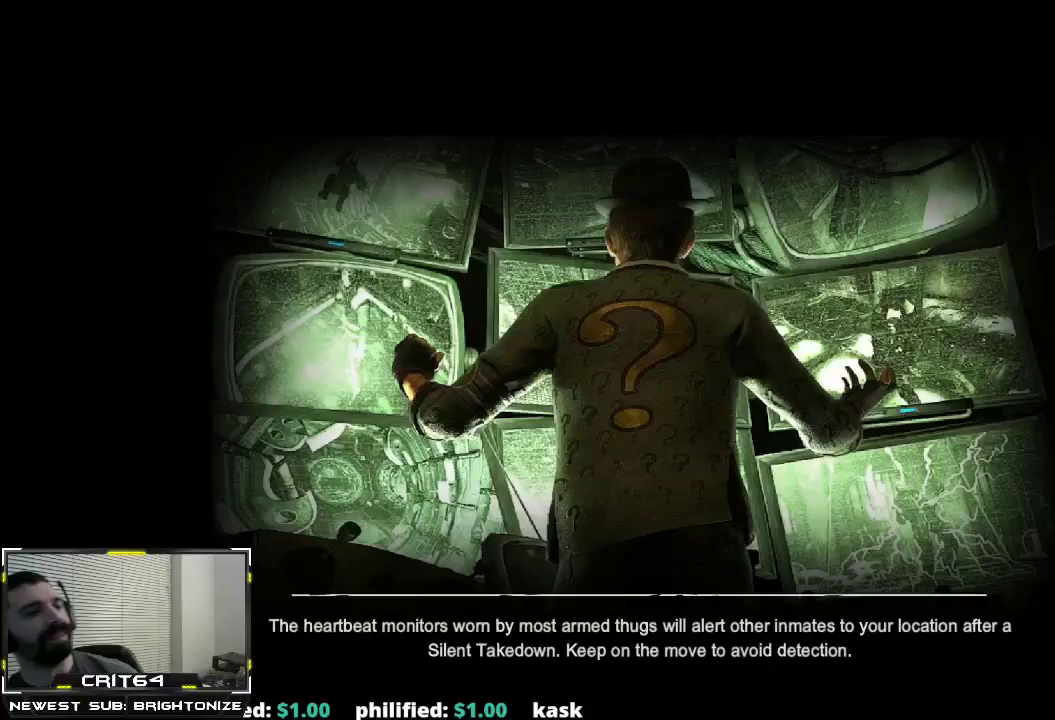
Gameplay with a controller (Xbox layout); each line is a JSON object with the inputs held at the frame after it. "events" lists button and stick changes between this image and that frame as [ms after this image, input, new state], when the widget could be followed in between.
{"buttons": [], "left_stick": "center", "right_stick": "center", "events": [[83, "A", "down"], [184, "A", "up"], [267, "A", "down"], [334, "A", "up"], [417, "A", "down"], [484, "A", "up"]]}
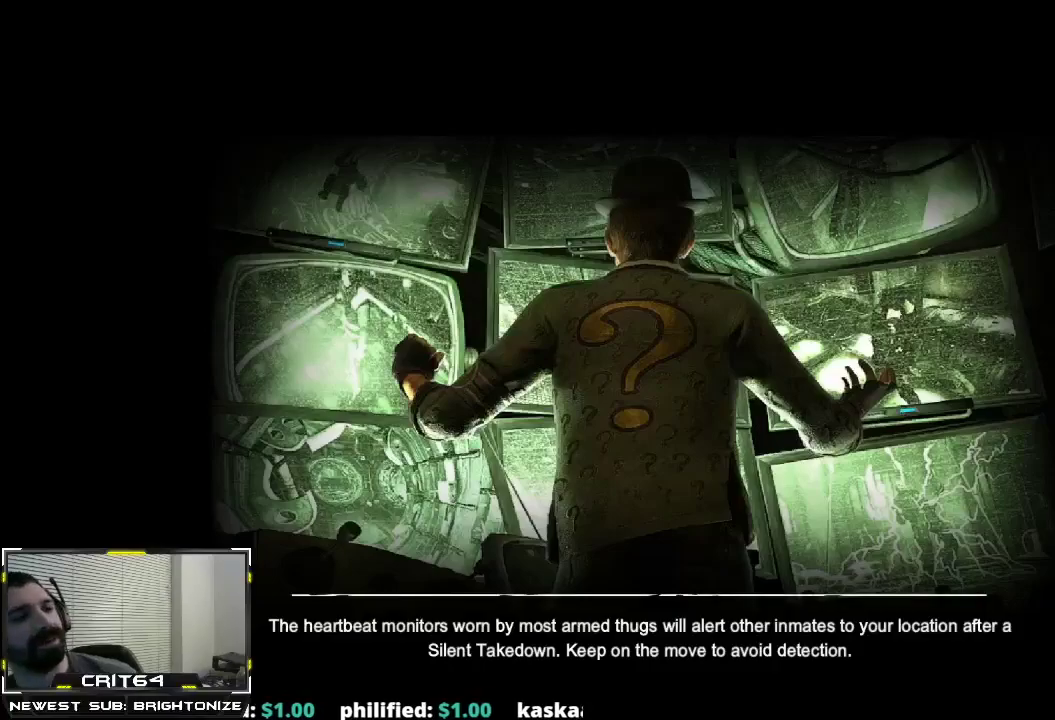
{"buttons": [], "left_stick": "center", "right_stick": "center", "events": [[116, "A", "down"], [150, "A", "up"]]}
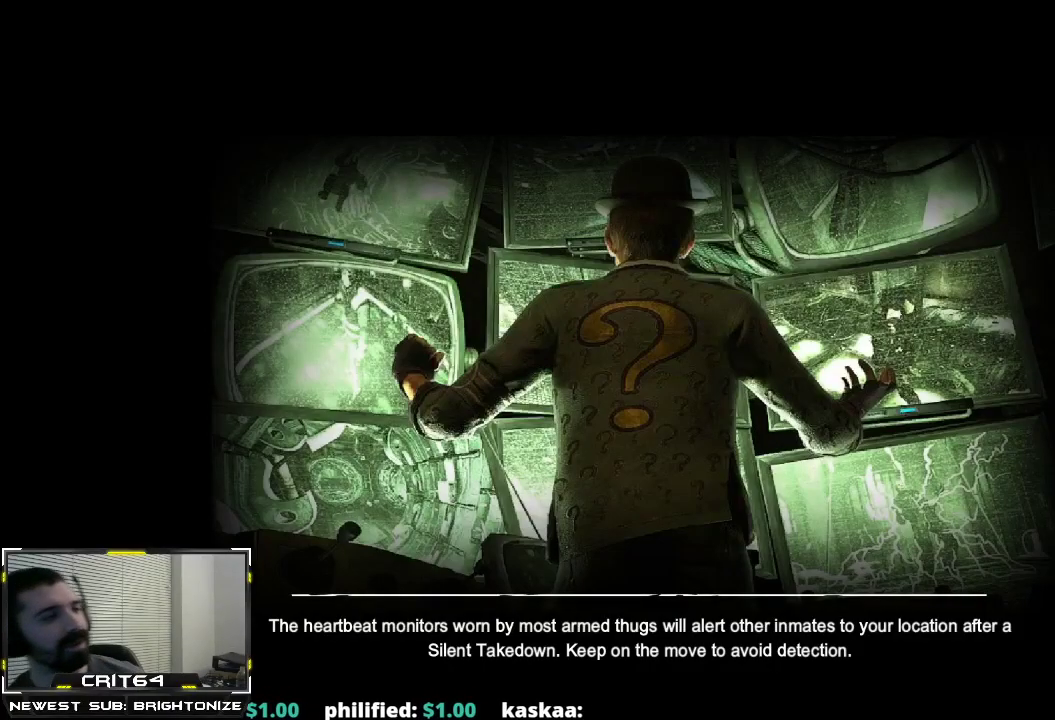
{"buttons": [], "left_stick": "center", "right_stick": "center", "events": []}
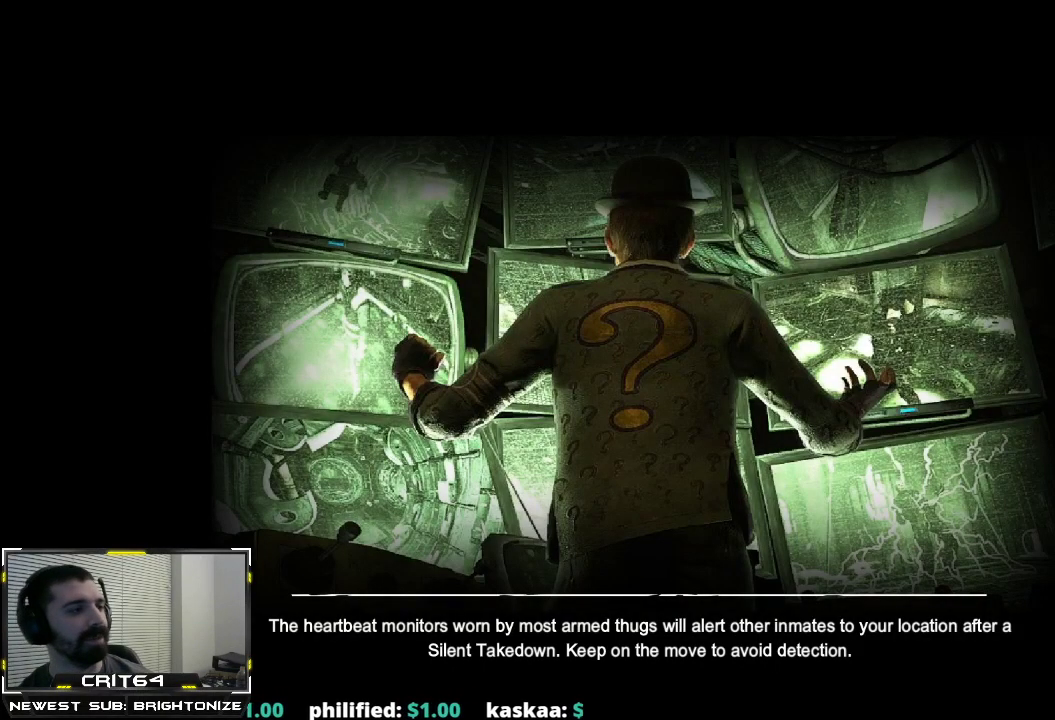
{"buttons": [], "left_stick": "center", "right_stick": "center", "events": []}
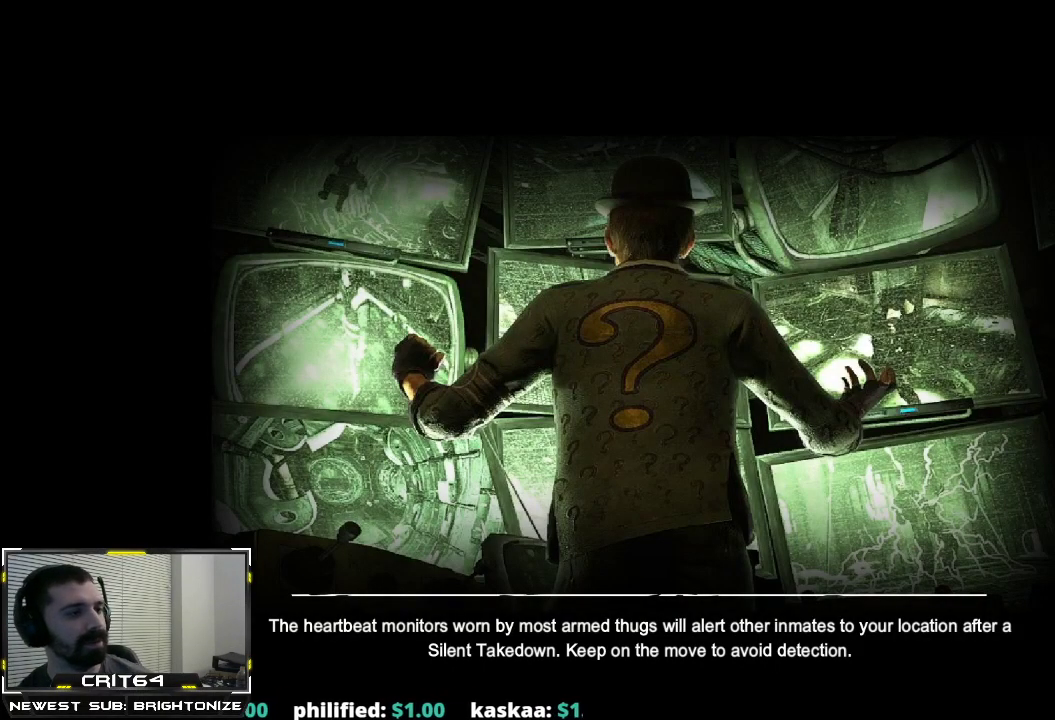
{"buttons": [], "left_stick": "center", "right_stick": "center", "events": []}
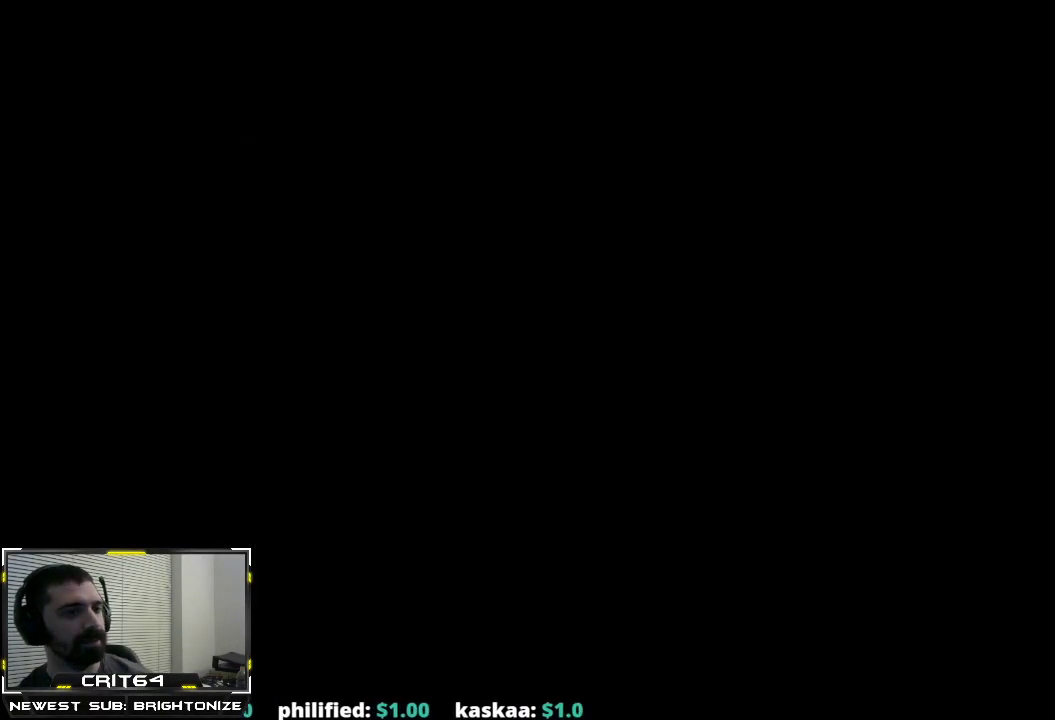
{"buttons": [], "left_stick": "center", "right_stick": "center", "events": [[384, "A", "down"], [418, "A", "up"]]}
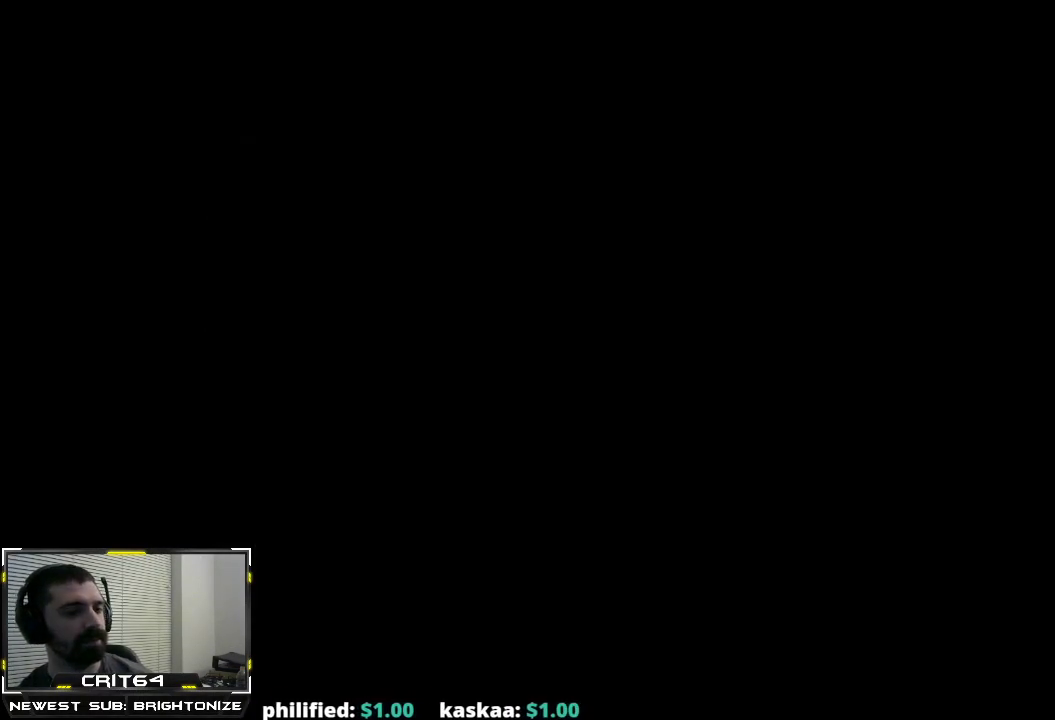
{"buttons": ["A"], "left_stick": "center", "right_stick": "center", "events": [[17, "A", "down"], [50, "A", "up"], [133, "A", "down"], [217, "A", "up"], [300, "A", "down"], [367, "A", "up"], [417, "A", "down"]]}
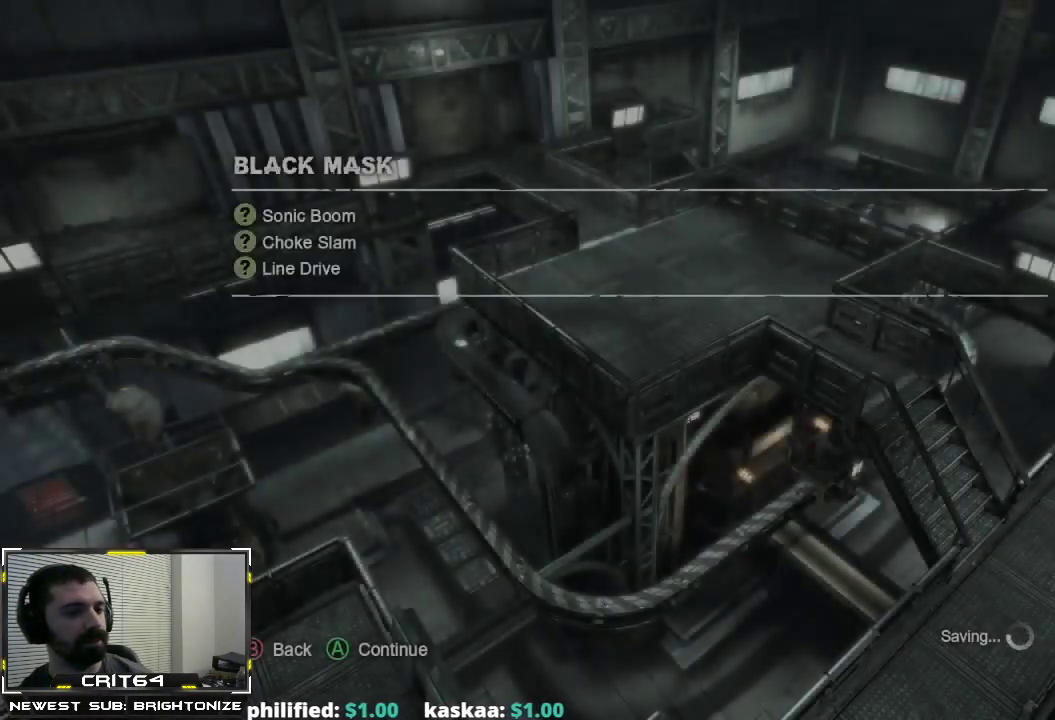
{"buttons": [], "left_stick": "center", "right_stick": "center", "events": [[16, "A", "up"], [83, "A", "down"], [166, "A", "up"], [200, "A", "down"], [283, "A", "up"], [367, "A", "down"], [450, "A", "up"]]}
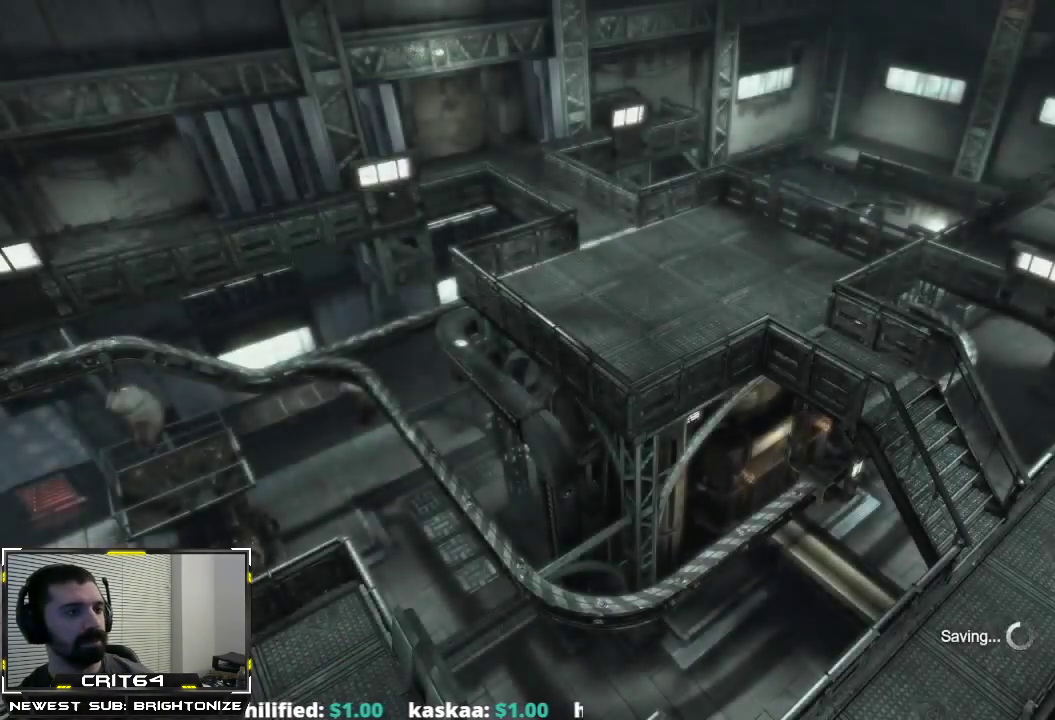
{"buttons": [], "left_stick": "center", "right_stick": "center", "events": [[17, "A", "down"], [67, "A", "up"], [133, "A", "down"], [234, "A", "up"], [284, "A", "down"], [384, "A", "up"]]}
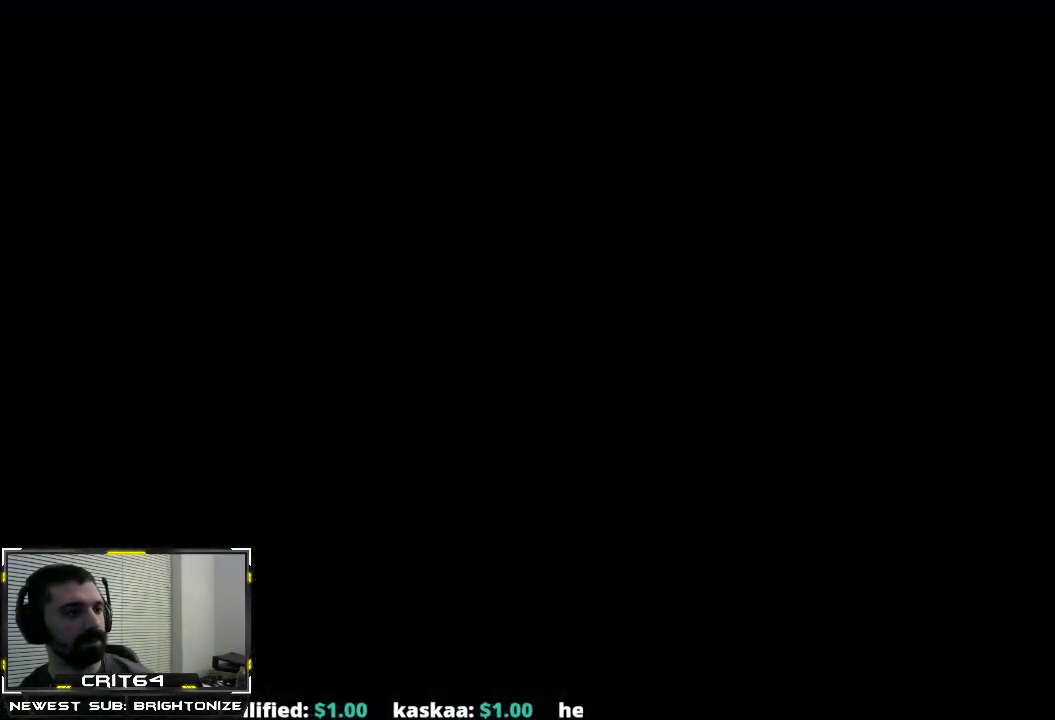
{"buttons": [], "left_stick": "center", "right_stick": "center", "events": []}
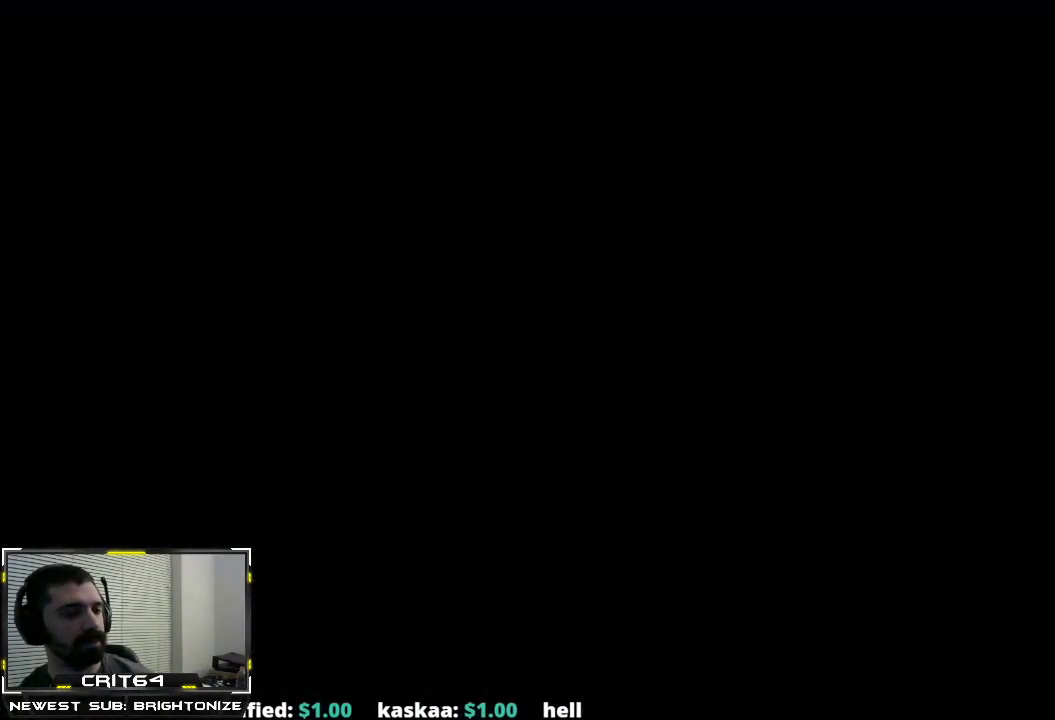
{"buttons": [], "left_stick": "center", "right_stick": "center", "events": []}
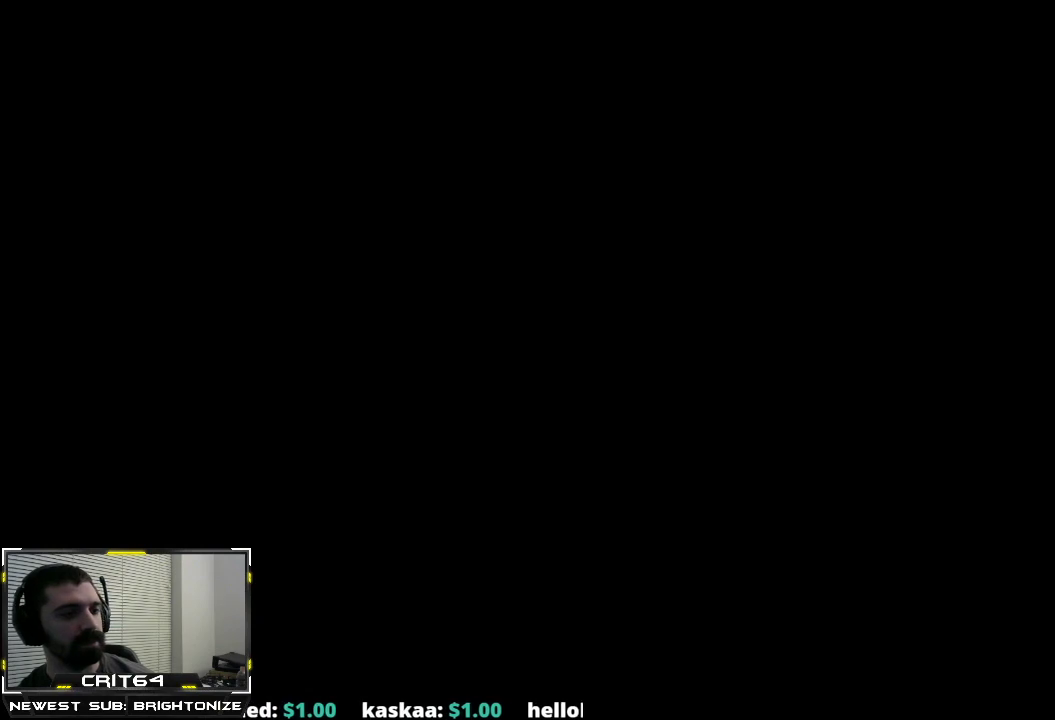
{"buttons": [], "left_stick": "center", "right_stick": "center", "events": []}
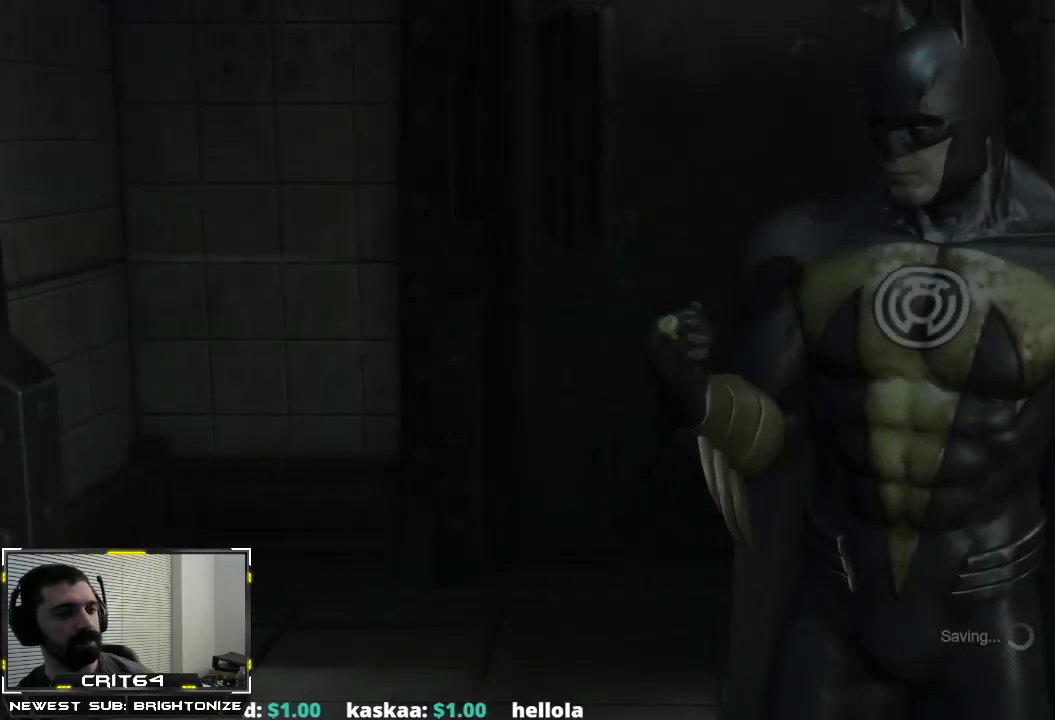
{"buttons": [], "left_stick": "center", "right_stick": "center", "events": []}
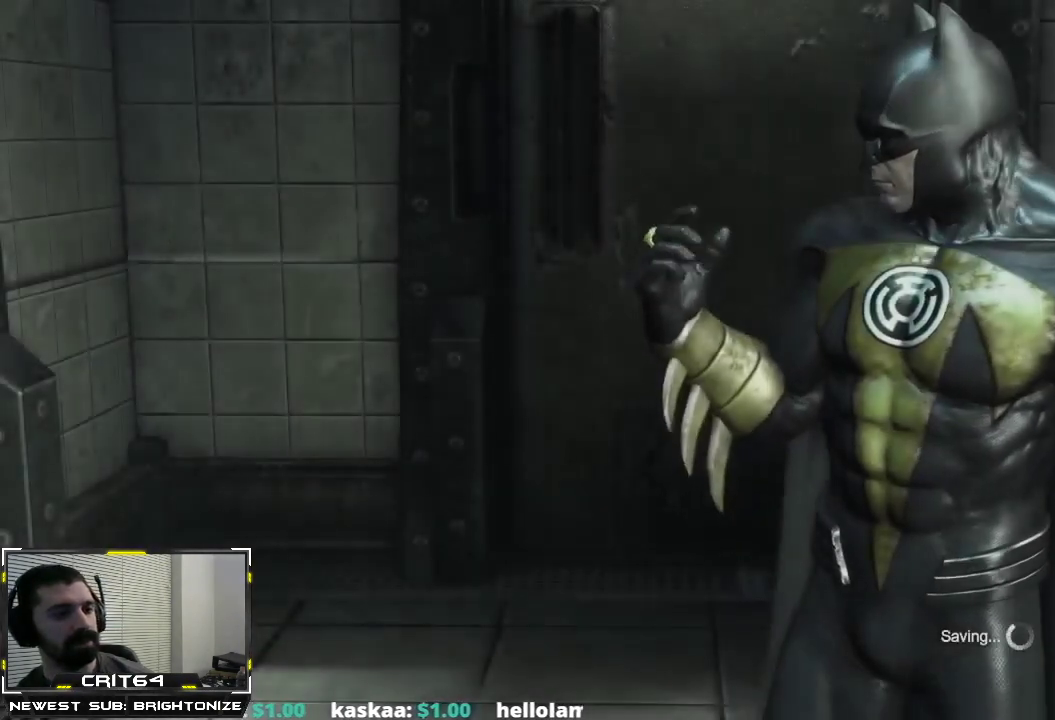
{"buttons": [], "left_stick": "center", "right_stick": "center", "events": []}
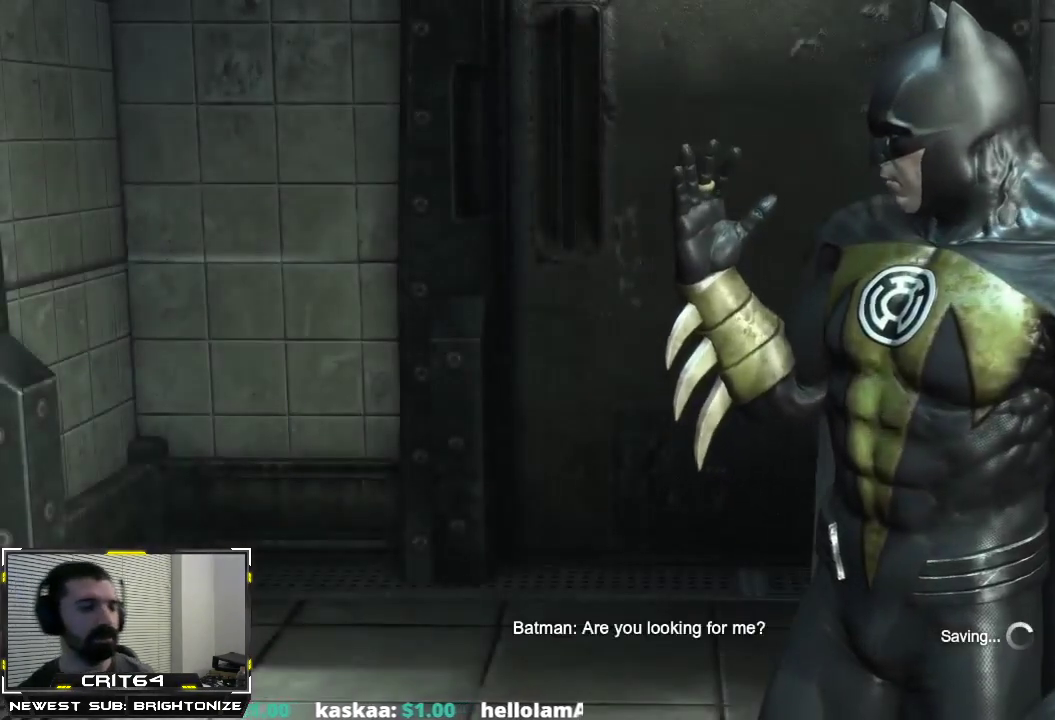
{"buttons": [], "left_stick": "center", "right_stick": "center", "events": []}
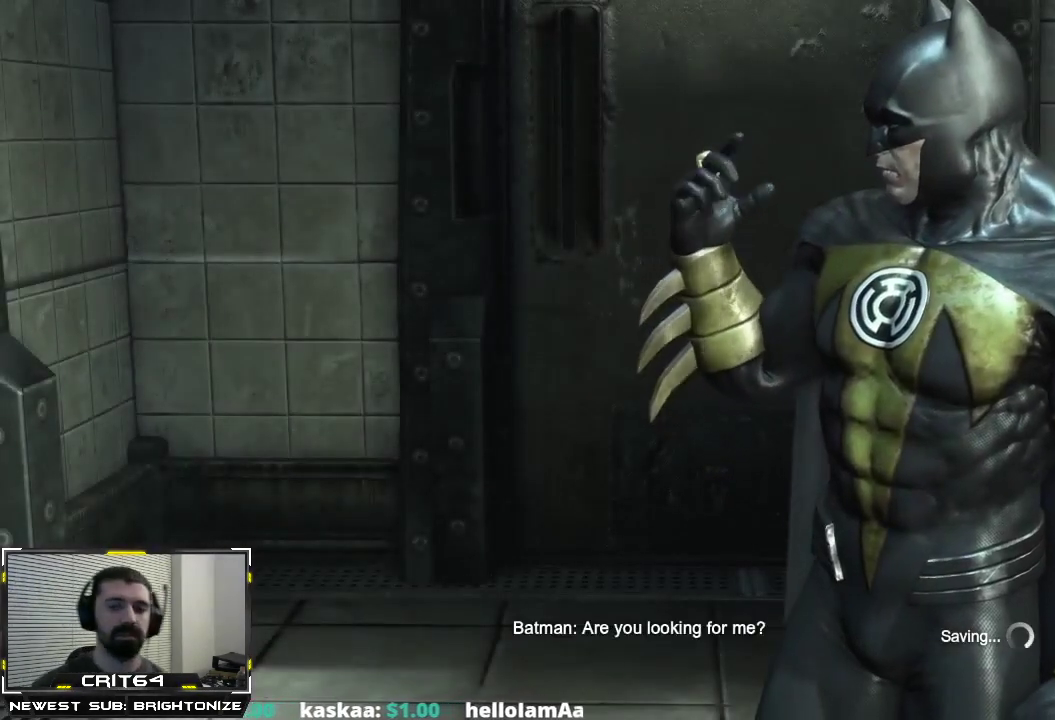
{"buttons": [], "left_stick": "center", "right_stick": "center", "events": [[316, "L2", "down"], [383, "L2", "up"]]}
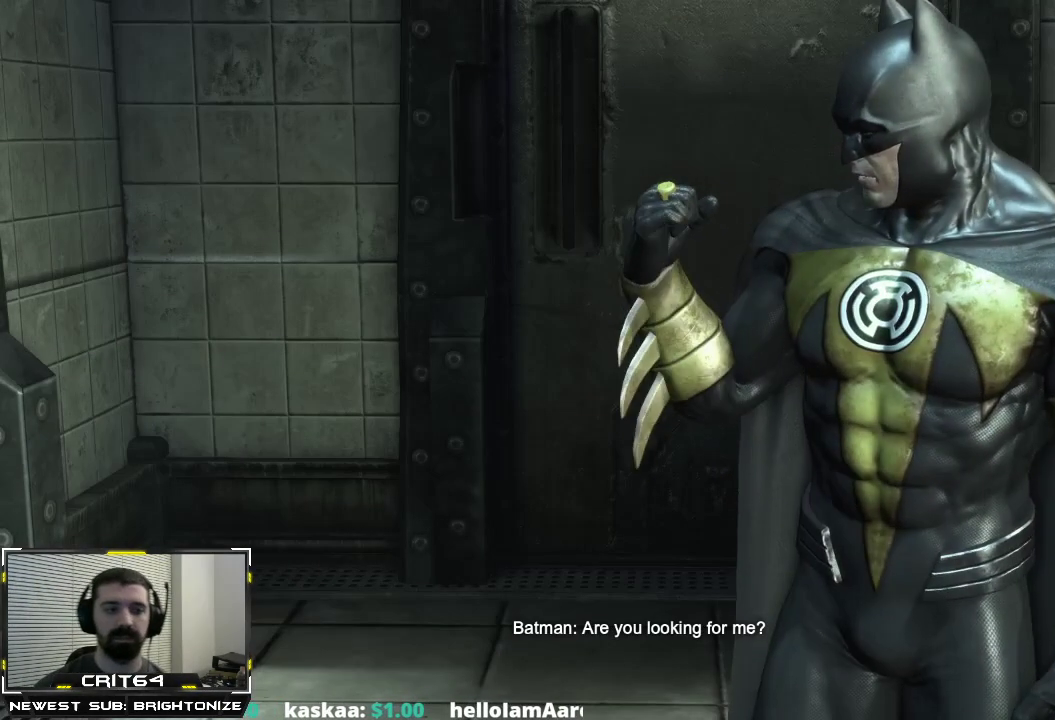
{"buttons": ["A"], "left_stick": "down", "right_stick": "center", "events": [[467, "left_stick", "down"], [500, "A", "down"]]}
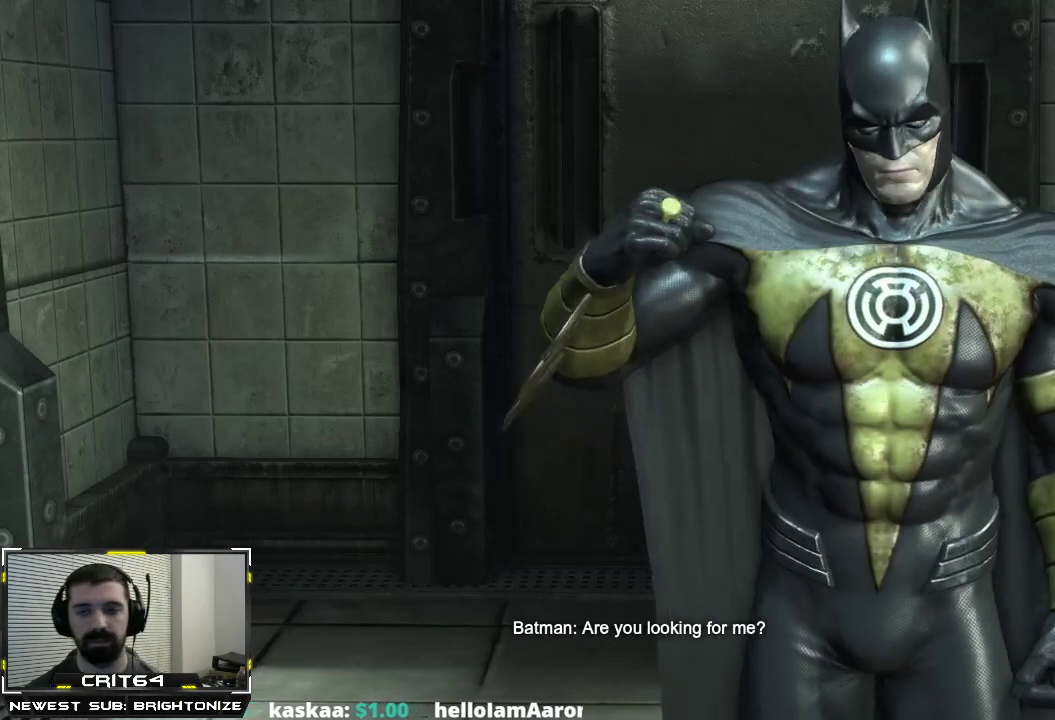
{"buttons": [], "left_stick": "down", "right_stick": "center", "events": [[67, "A", "up"], [134, "A", "down"], [201, "A", "up"], [251, "A", "down"], [351, "A", "up"], [401, "A", "down"], [484, "A", "up"]]}
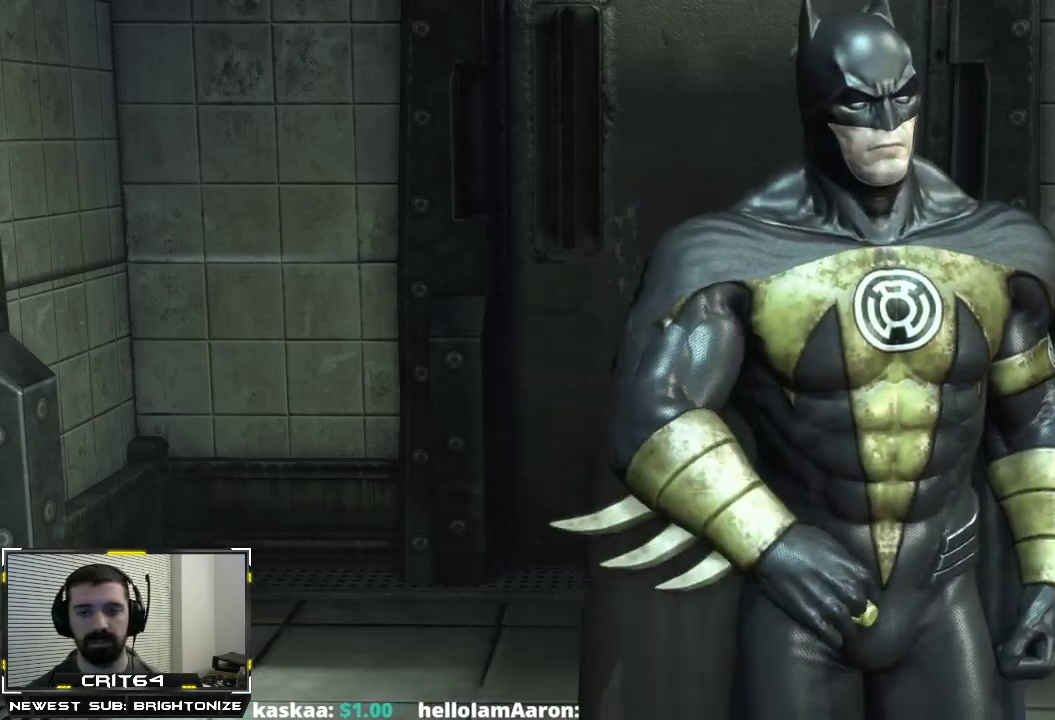
{"buttons": ["A"], "left_stick": "down", "right_stick": "center", "events": [[50, "A", "down"], [100, "A", "up"], [200, "A", "down"], [250, "A", "up"], [317, "A", "down"], [384, "A", "up"], [450, "A", "down"]]}
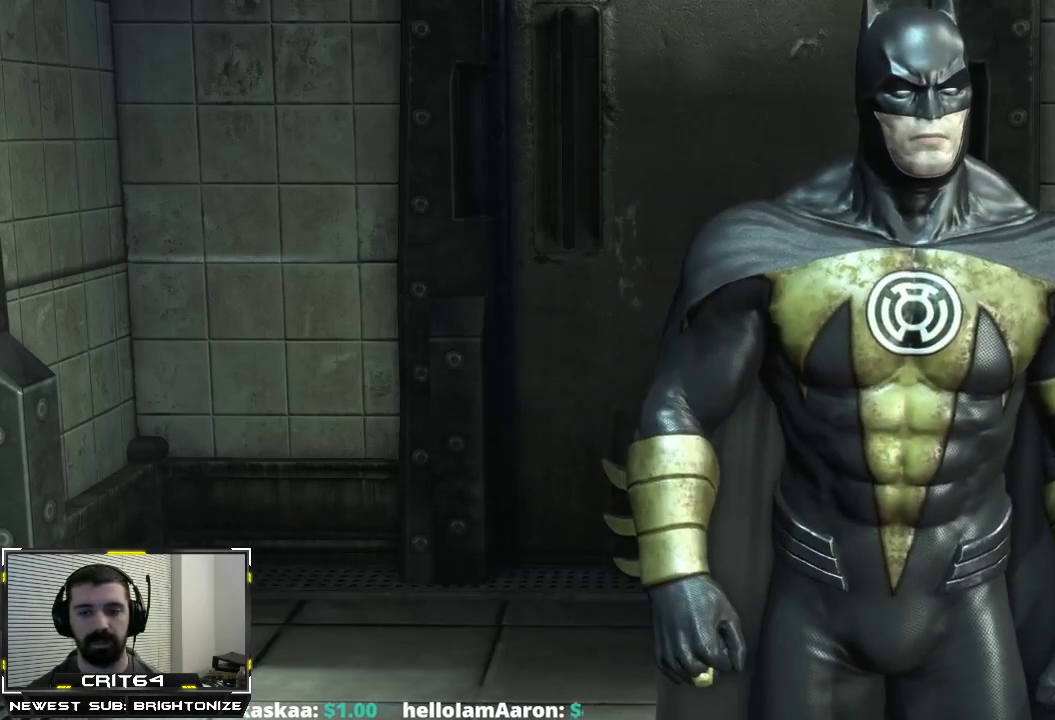
{"buttons": ["A"], "left_stick": "down", "right_stick": "center", "events": [[16, "A", "up"], [66, "L2", "down"], [83, "A", "down"], [150, "A", "up"], [183, "L2", "up"], [233, "A", "down"], [266, "A", "up"], [350, "A", "down"]]}
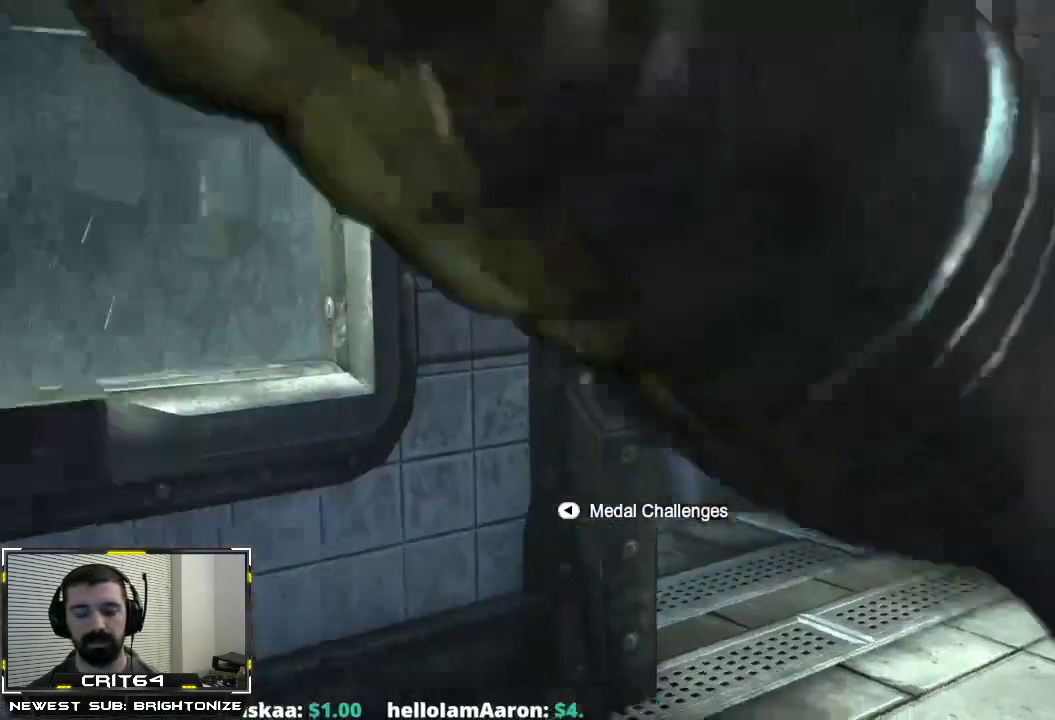
{"buttons": ["A"], "left_stick": "up", "right_stick": "center"}
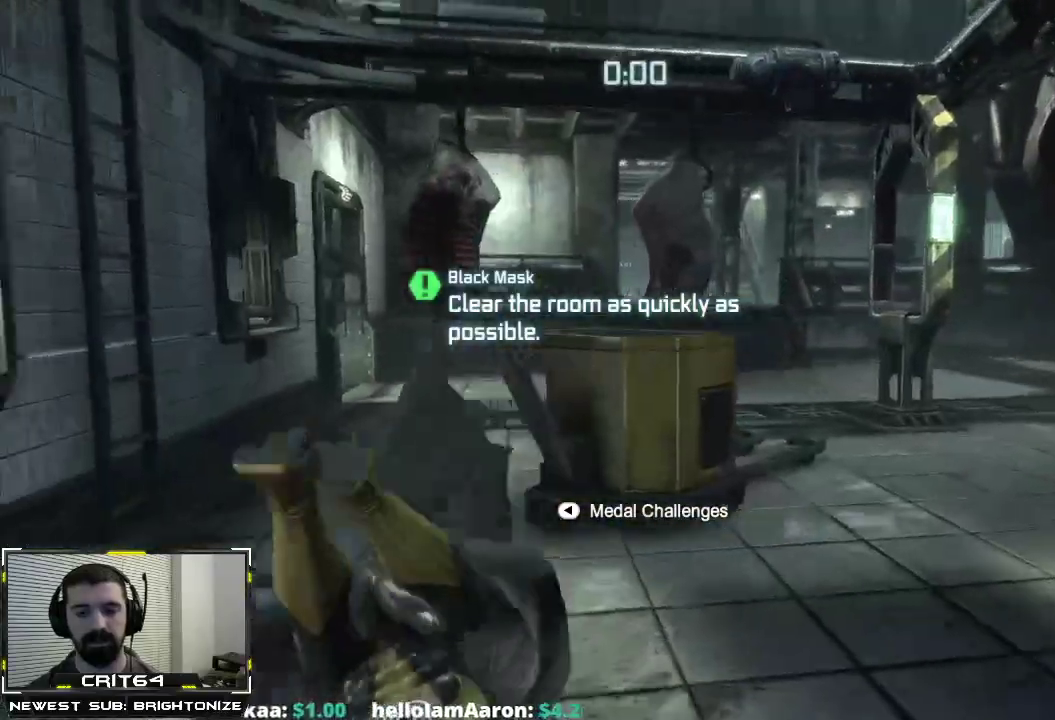
{"buttons": ["A"], "left_stick": "up", "right_stick": "center", "events": [[67, "DPAD_DOWN", "down"], [67, "DPAD_RIGHT", "down"], [101, "DPAD_RIGHT", "up"], [134, "DPAD_DOWN", "up"], [201, "DPAD_DOWN", "down"], [301, "DPAD_DOWN", "up"], [334, "DPAD_DOWN", "down"], [434, "DPAD_DOWN", "up"]]}